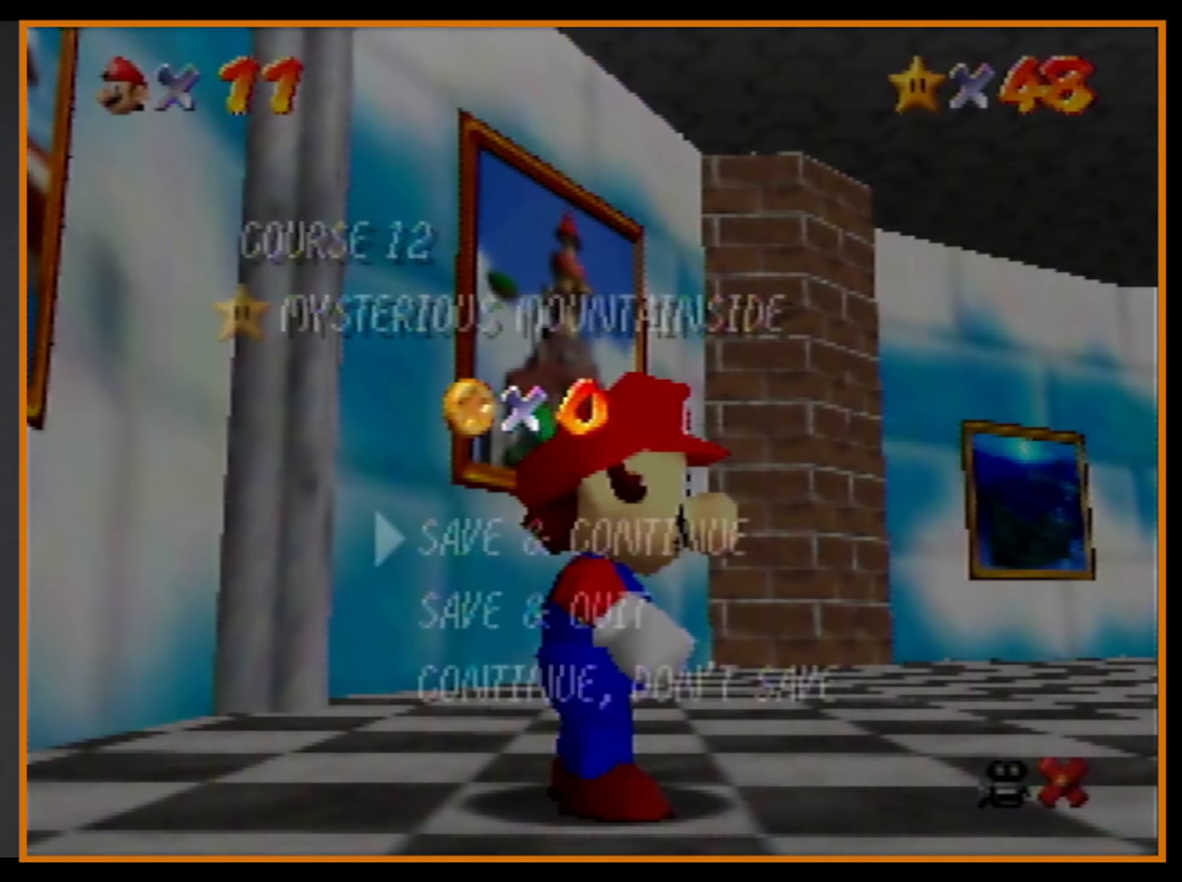
Gameplay with a controller (Nintendo layout); each line is a JSON object with the inputs held at the frame after it. "events" lists button and stick changes between this image and that frame as [ms after this image, input, new state], when the widget could be followed in between. Not read: L1 L3 R3.
{"buttons": [], "left_stick": "down-right", "events": [[33, "left_stick", "down"], [267, "A", "down"], [300, "left_stick", "down-right"], [334, "A", "up"]]}
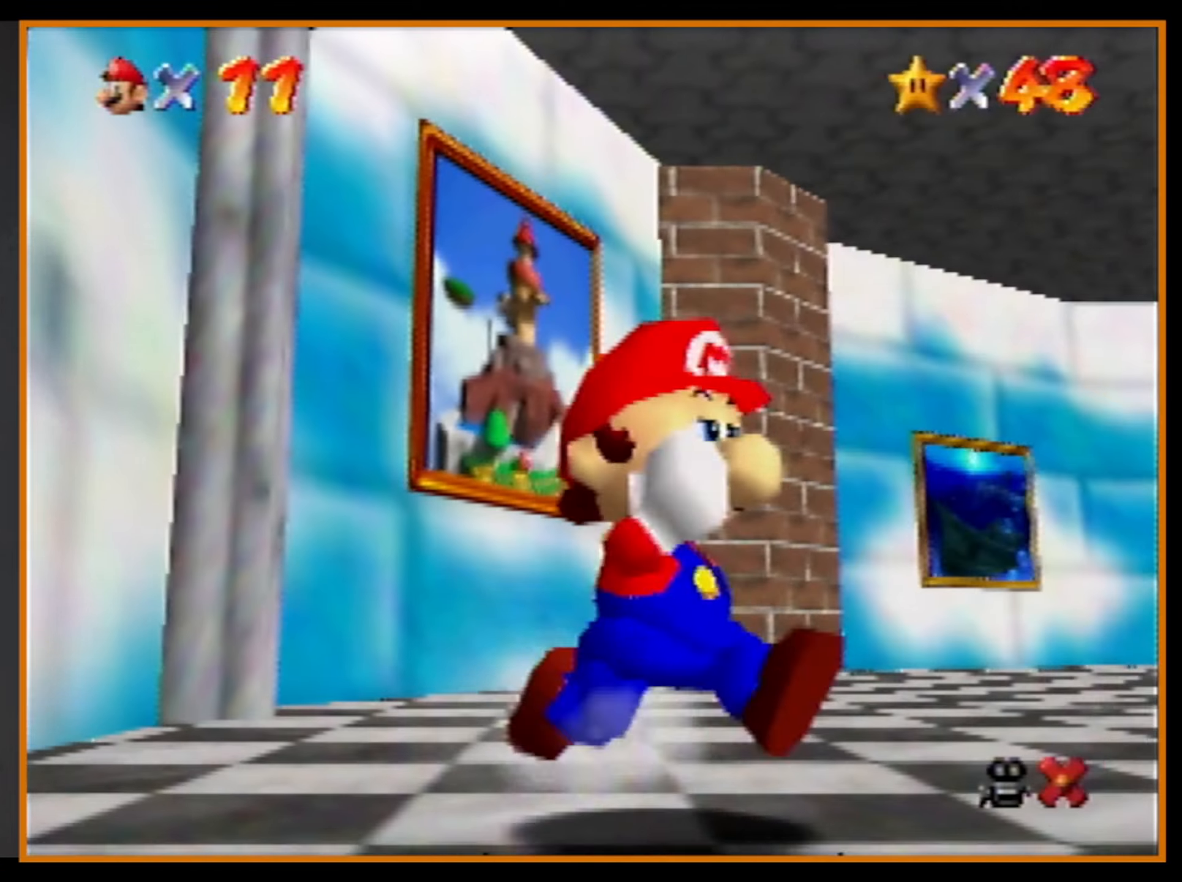
{"buttons": [], "left_stick": "right", "events": [[67, "Z", "down"], [100, "A", "down"], [167, "A", "up"], [234, "Z", "up"], [467, "left_stick", "right"]]}
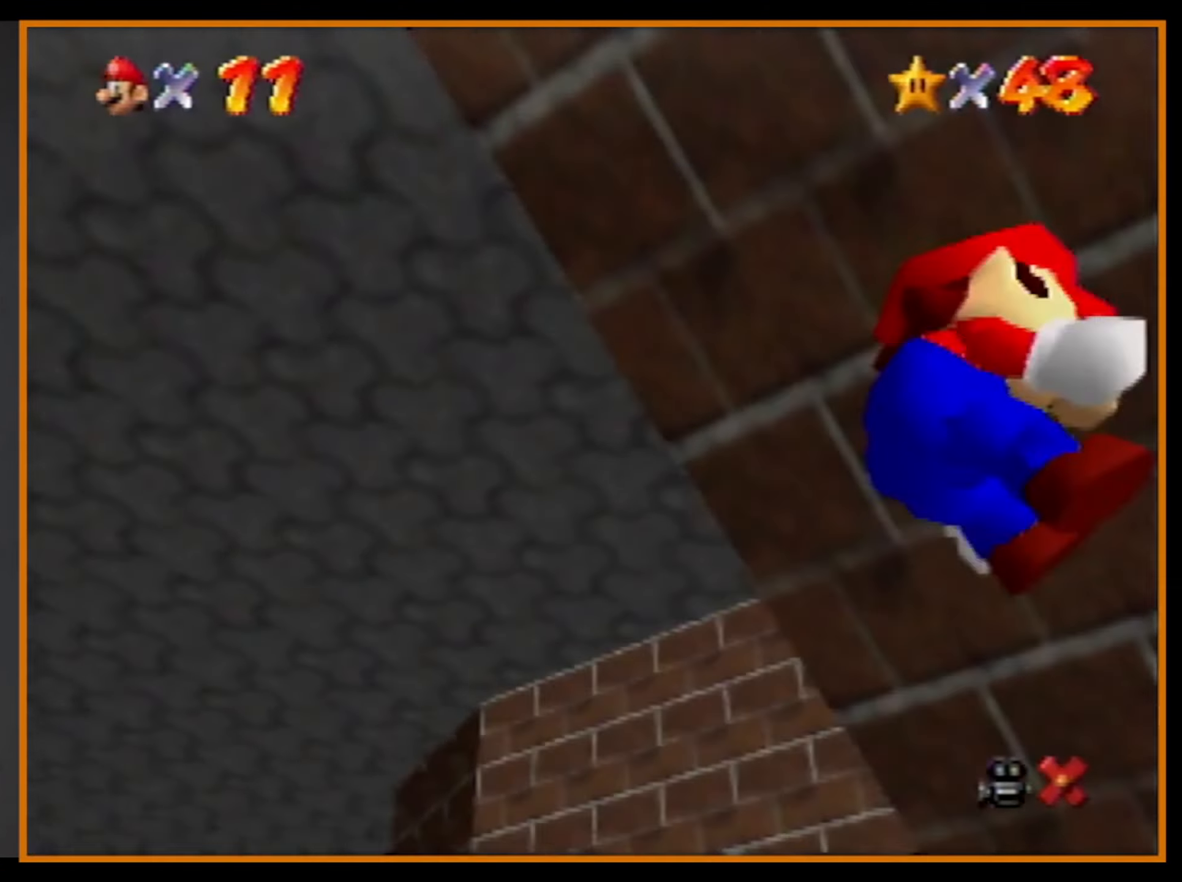
{"buttons": [], "left_stick": "up-right", "events": [[100, "left_stick", "up-right"]]}
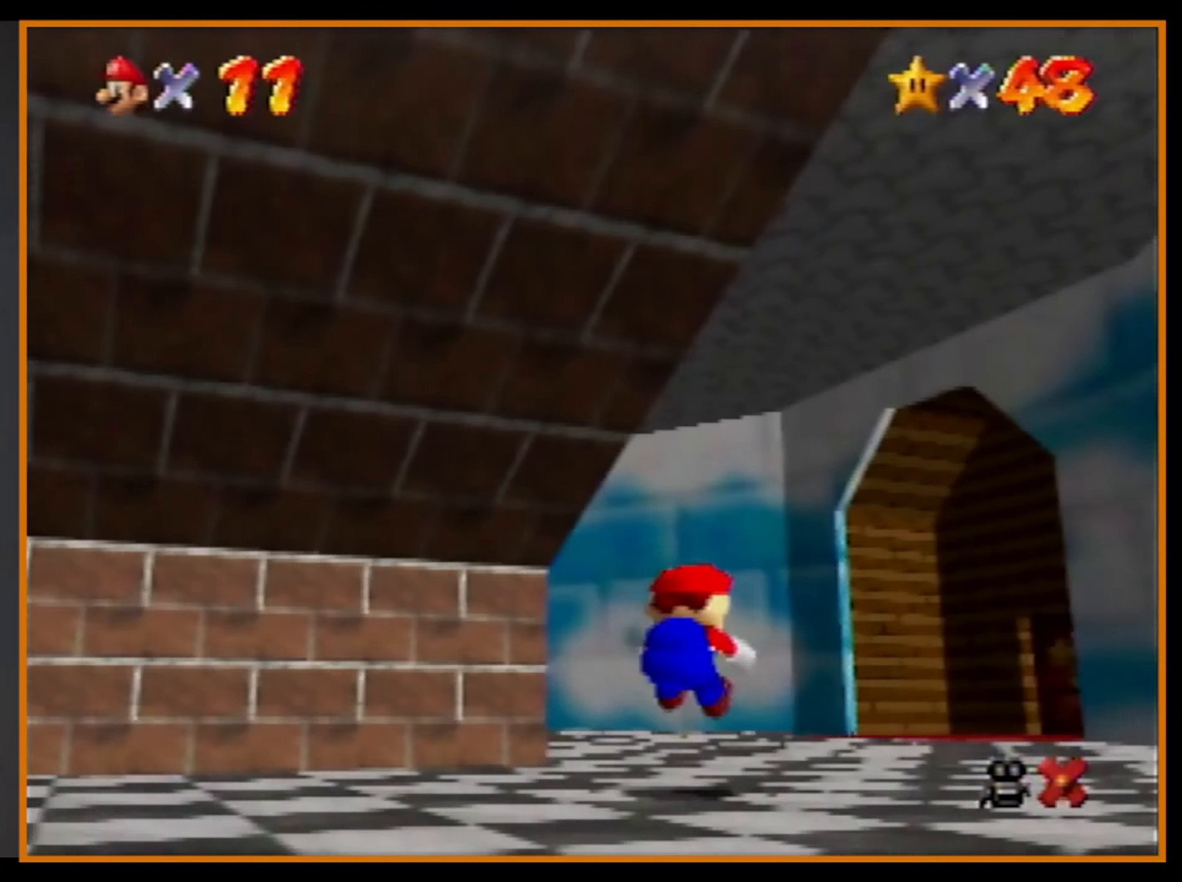
{"buttons": [], "left_stick": "up-right", "events": [[334, "B", "down"], [500, "B", "up"]]}
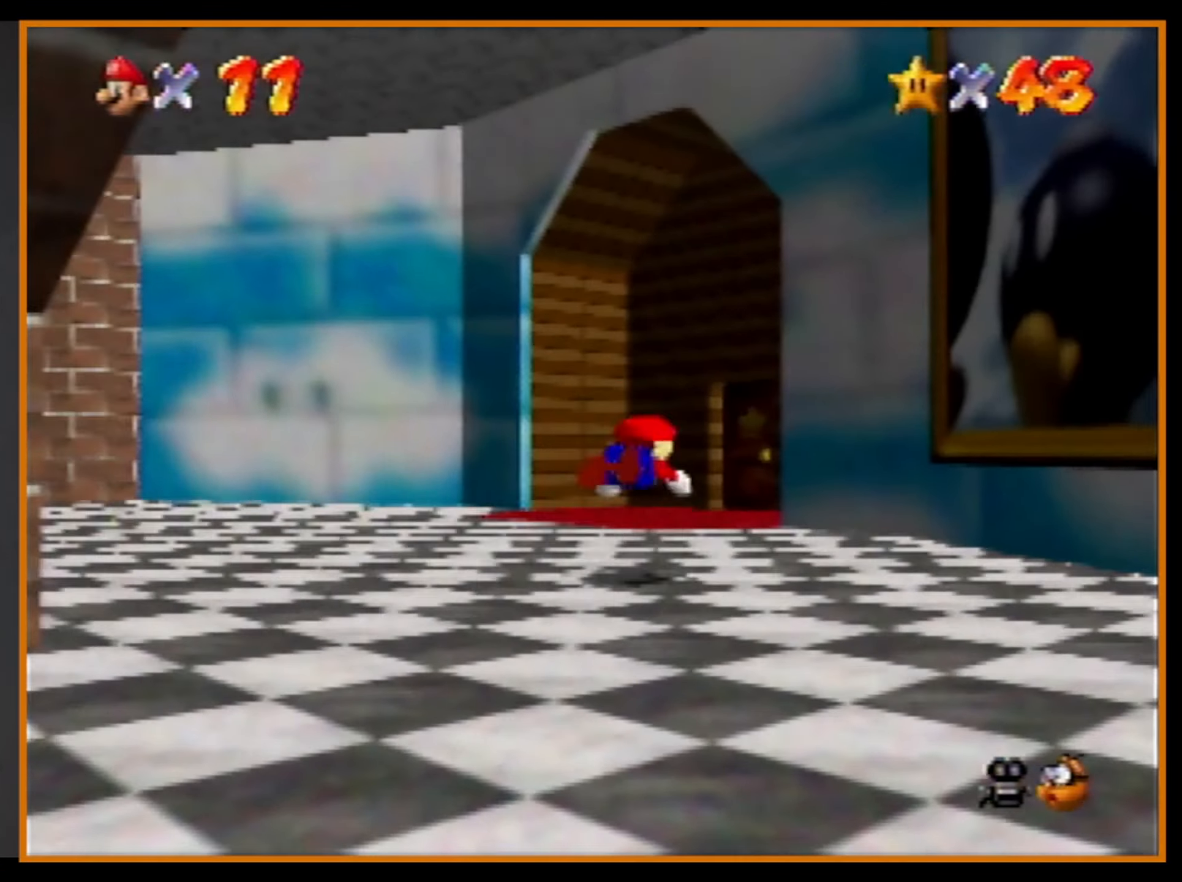
{"buttons": [], "left_stick": "up", "events": [[67, "left_stick", "up"], [234, "A", "down"], [234, "B", "down"], [267, "B", "up"], [334, "A", "up"]]}
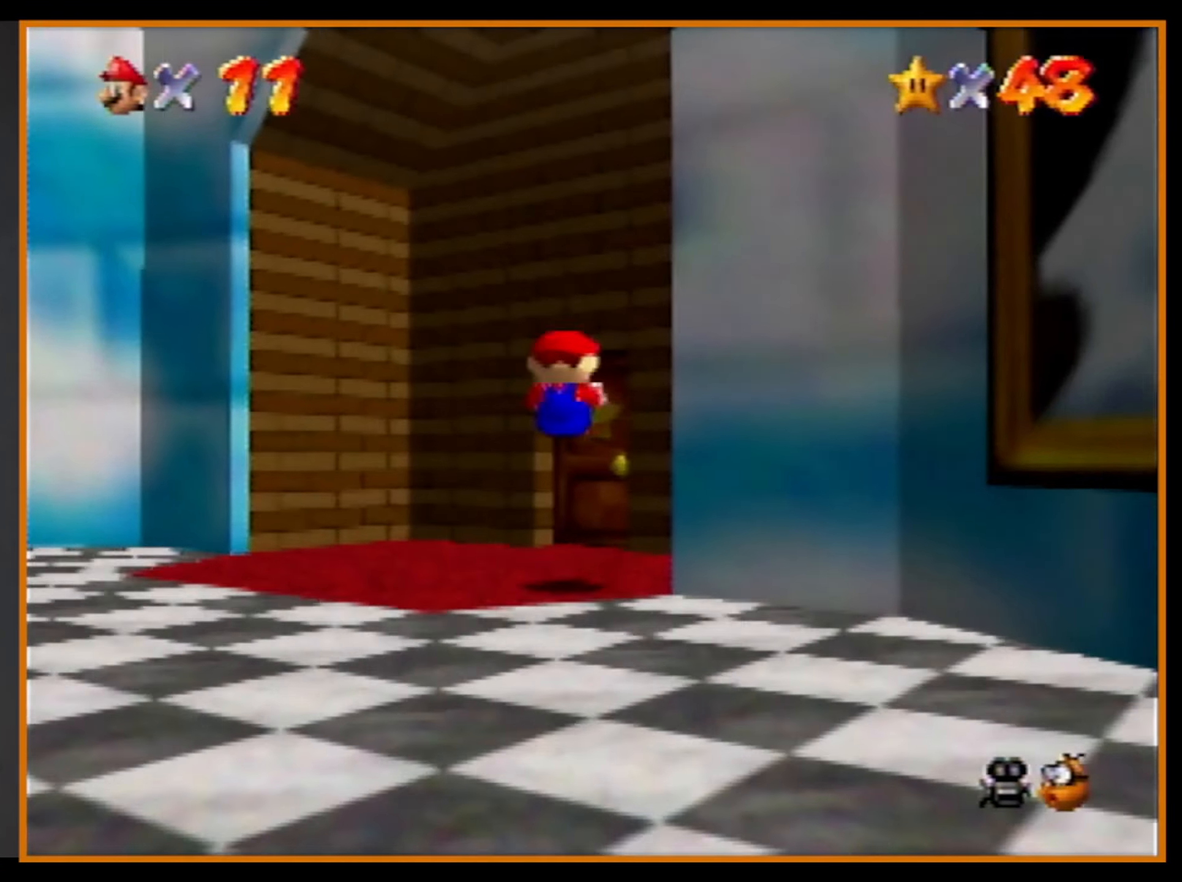
{"buttons": [], "left_stick": "up", "events": []}
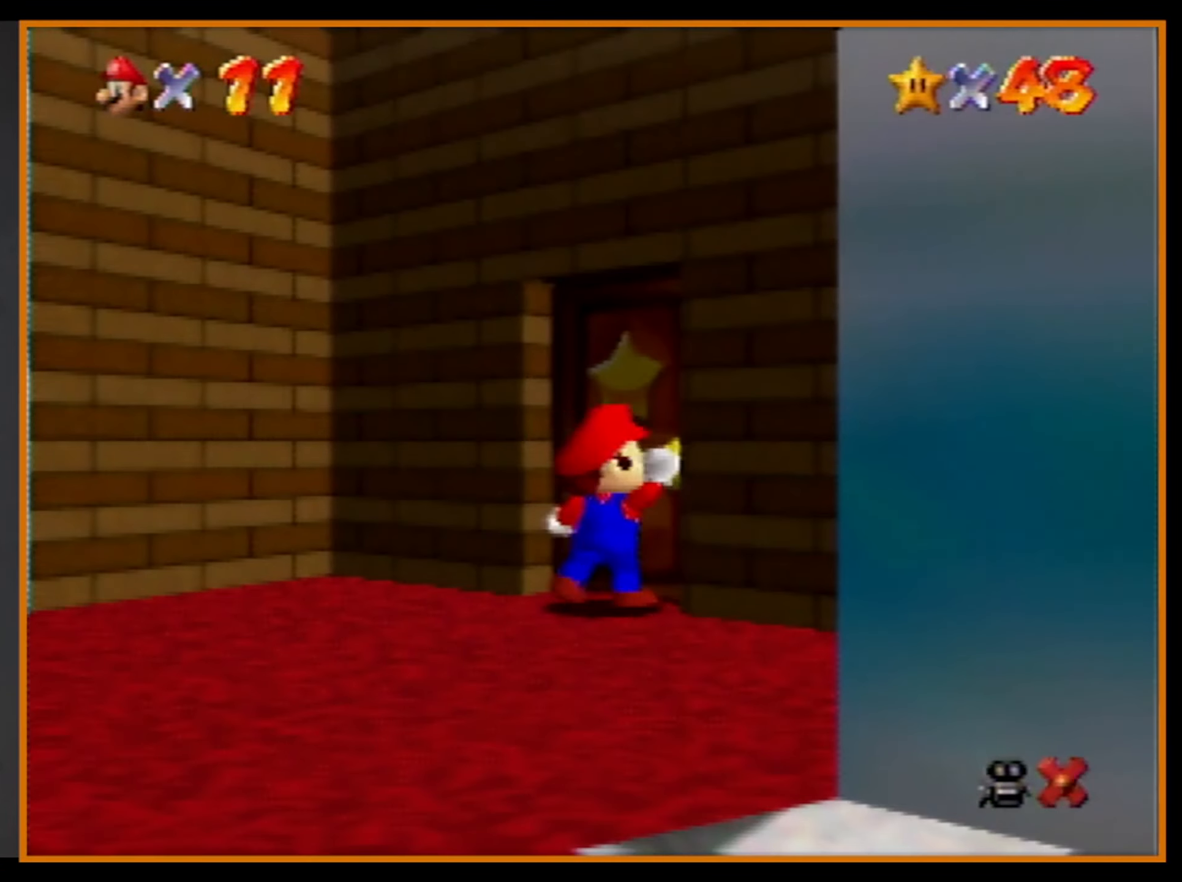
{"buttons": [], "left_stick": "center", "events": [[67, "left_stick", "center"]]}
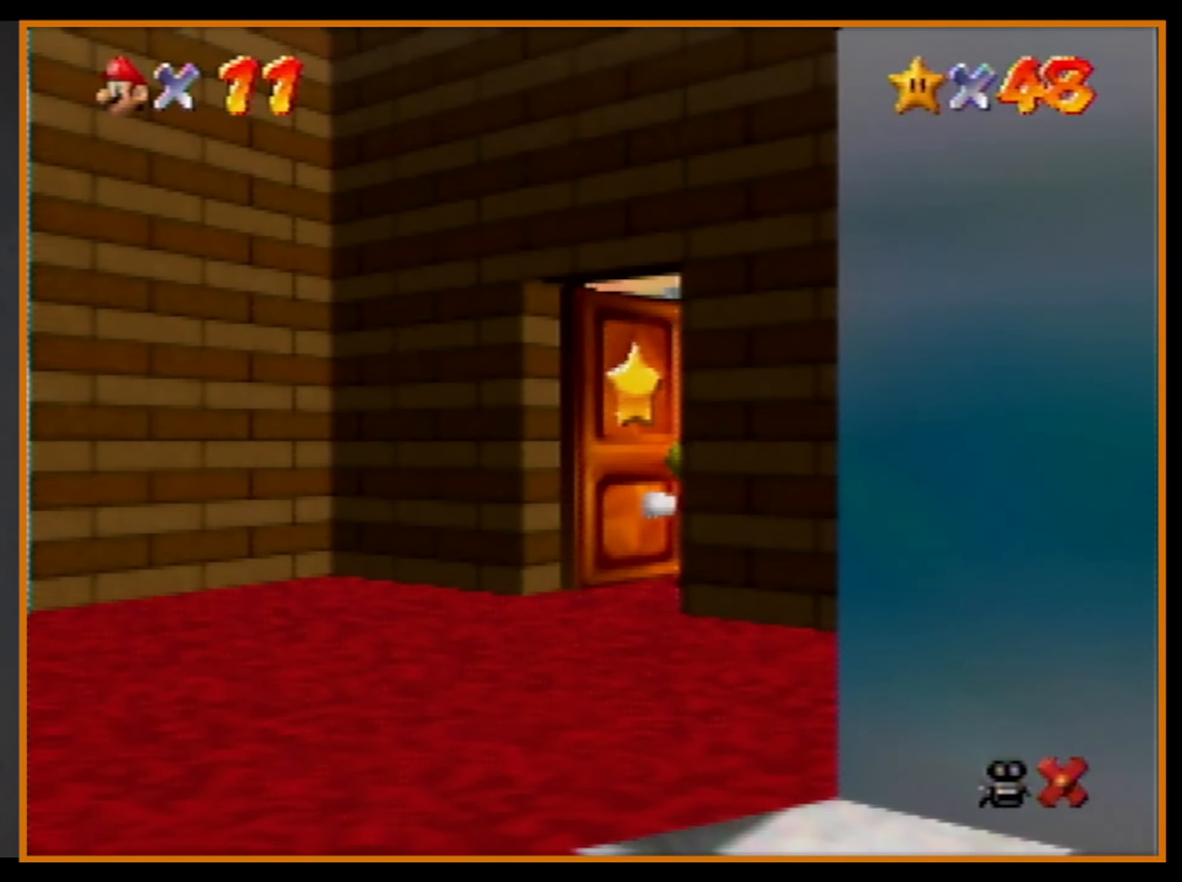
{"buttons": [], "left_stick": "up-left", "events": [[334, "left_stick", "up"], [500, "left_stick", "up-left"]]}
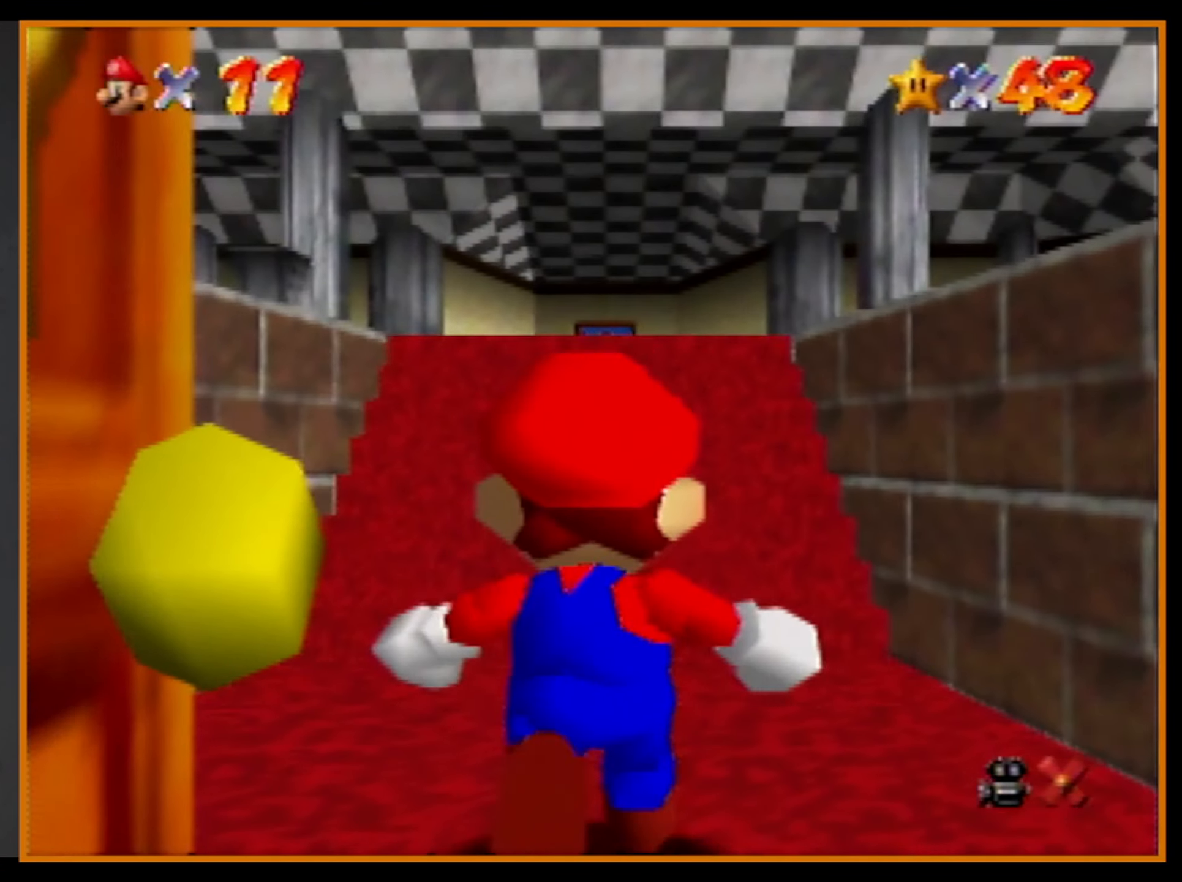
{"buttons": [], "left_stick": "up-left", "events": []}
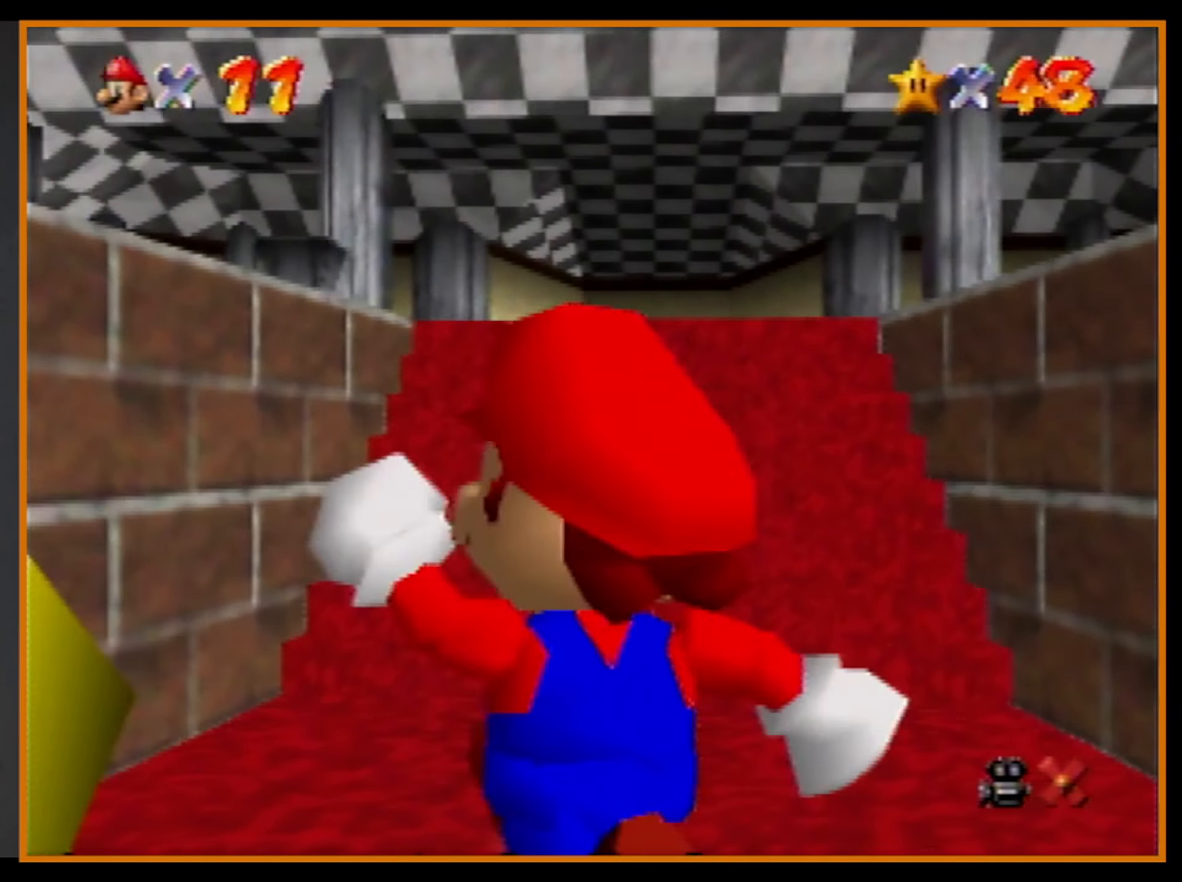
{"buttons": ["Z"], "left_stick": "up-left", "events": [[200, "Z", "down"], [234, "A", "down"], [334, "A", "up"]]}
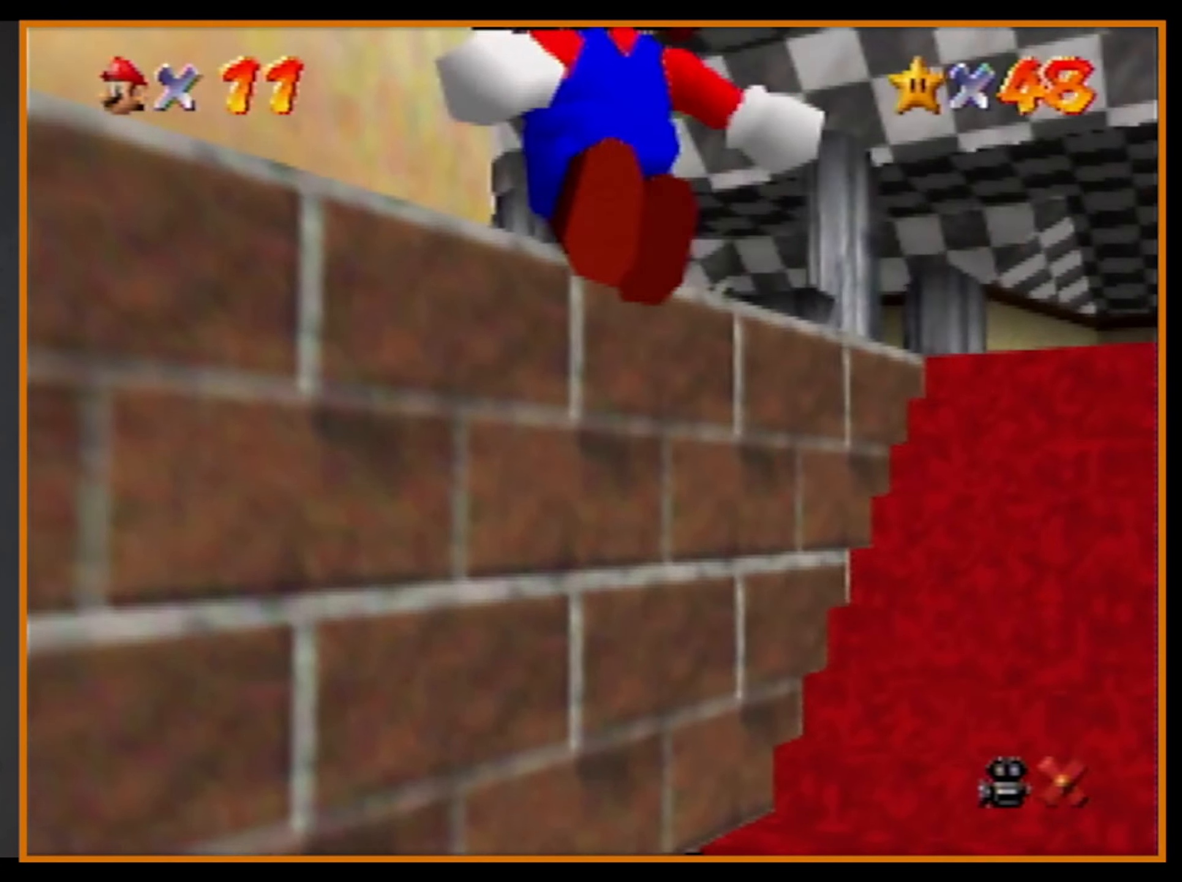
{"buttons": ["Z"], "left_stick": "up", "events": [[67, "A", "down"], [100, "left_stick", "up"], [167, "A", "up"], [267, "C_RIGHT", "down"], [367, "C_RIGHT", "up"], [434, "C_RIGHT", "down"], [467, "C_RIGHT", "up"]]}
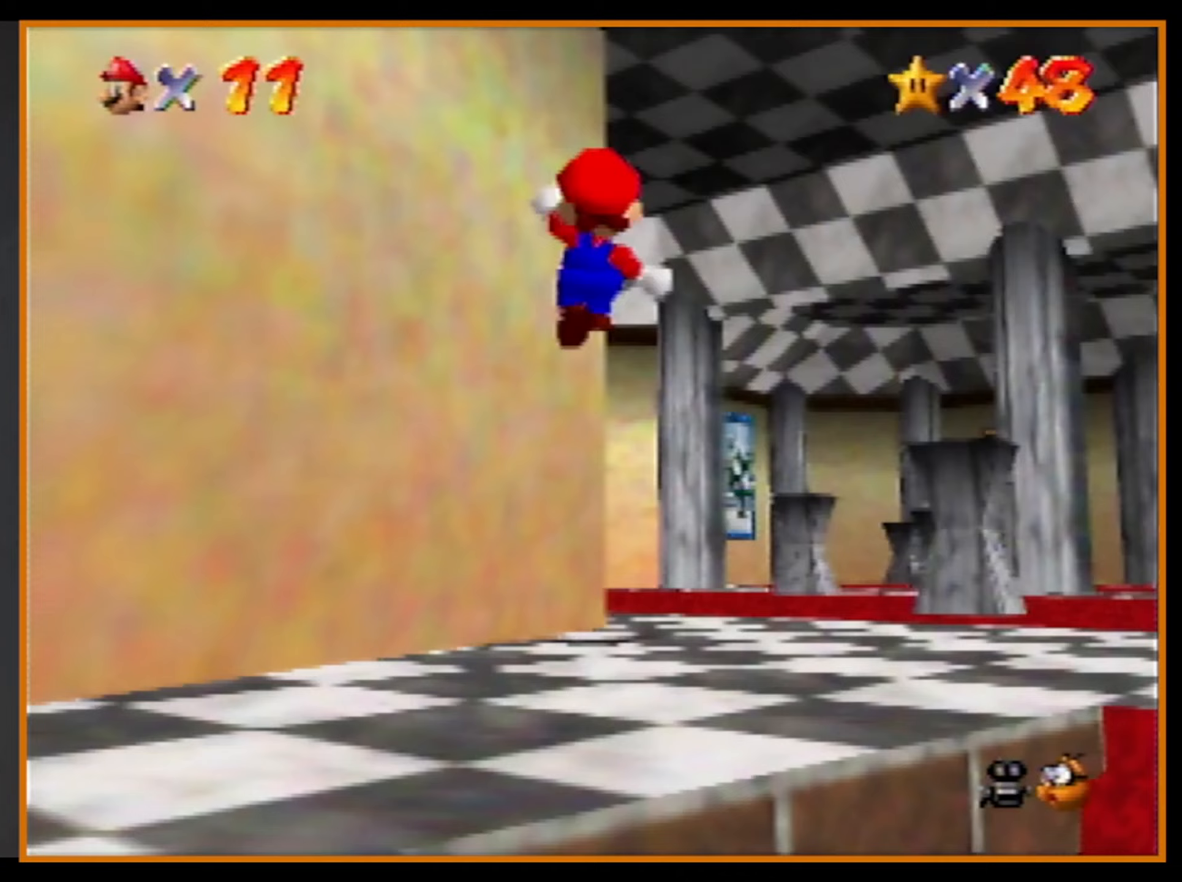
{"buttons": [], "left_stick": "up", "events": [[33, "C_RIGHT", "down"], [133, "C_RIGHT", "up"], [267, "Z", "up"]]}
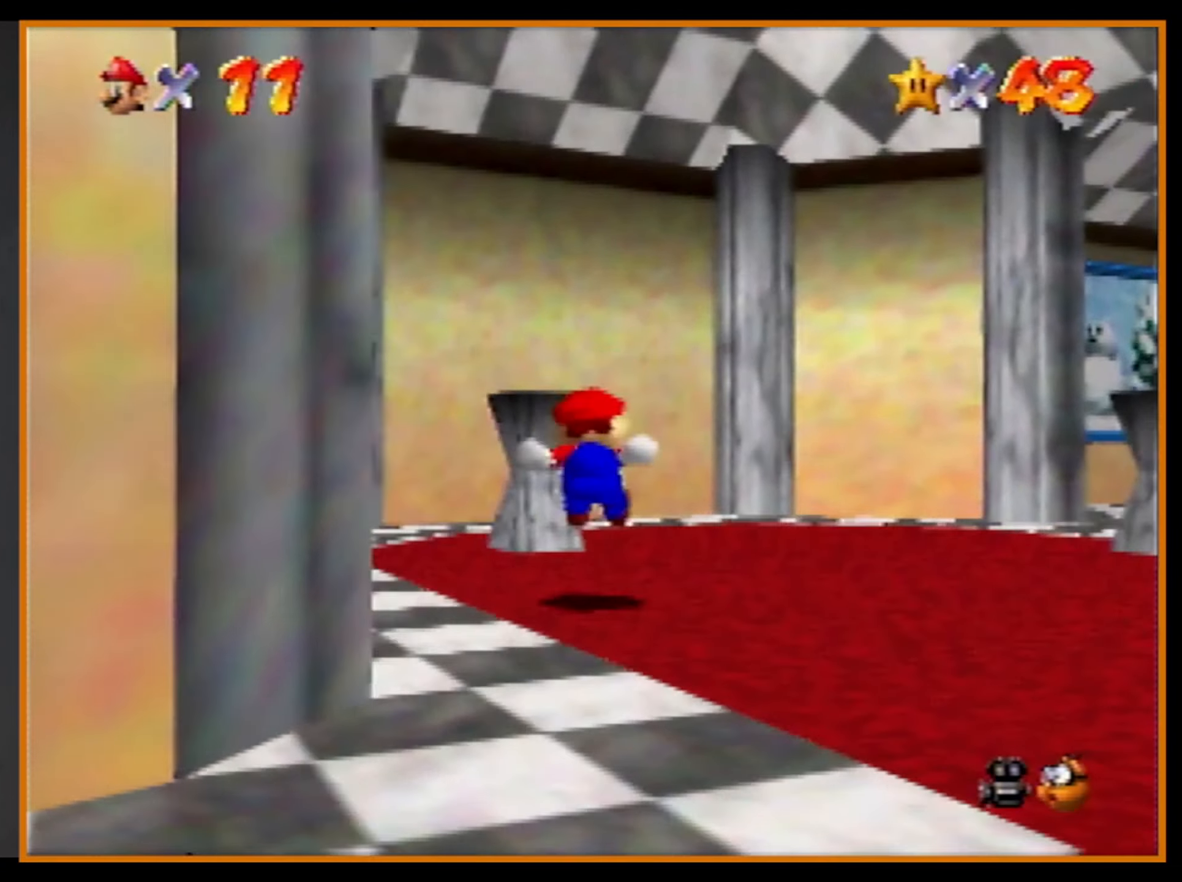
{"buttons": ["A", "B", "C_DOWN"], "left_stick": "up", "events": [[400, "A", "down"], [400, "B", "down"], [400, "C_DOWN", "down"]]}
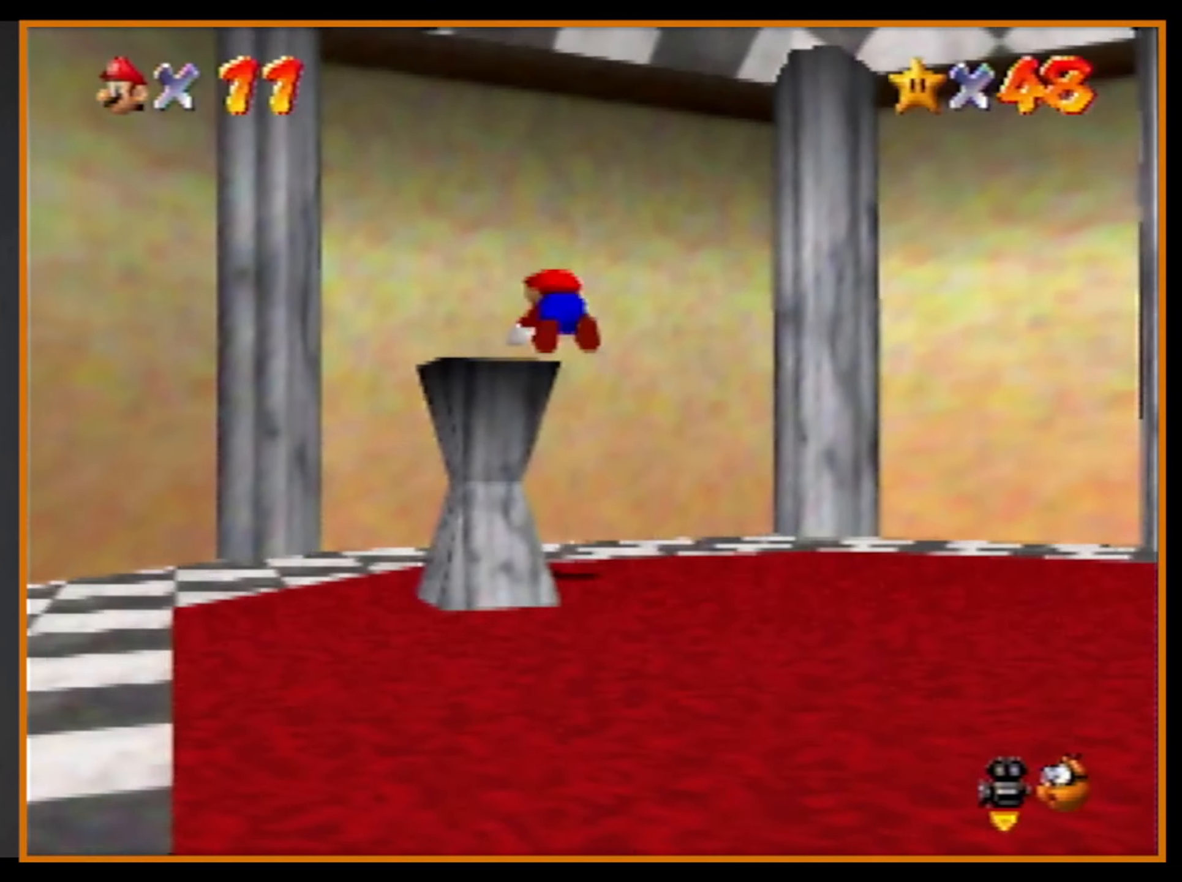
{"buttons": [], "left_stick": "center", "events": [[33, "B", "up"], [33, "C_DOWN", "up"], [67, "A", "up"], [500, "left_stick", "center"]]}
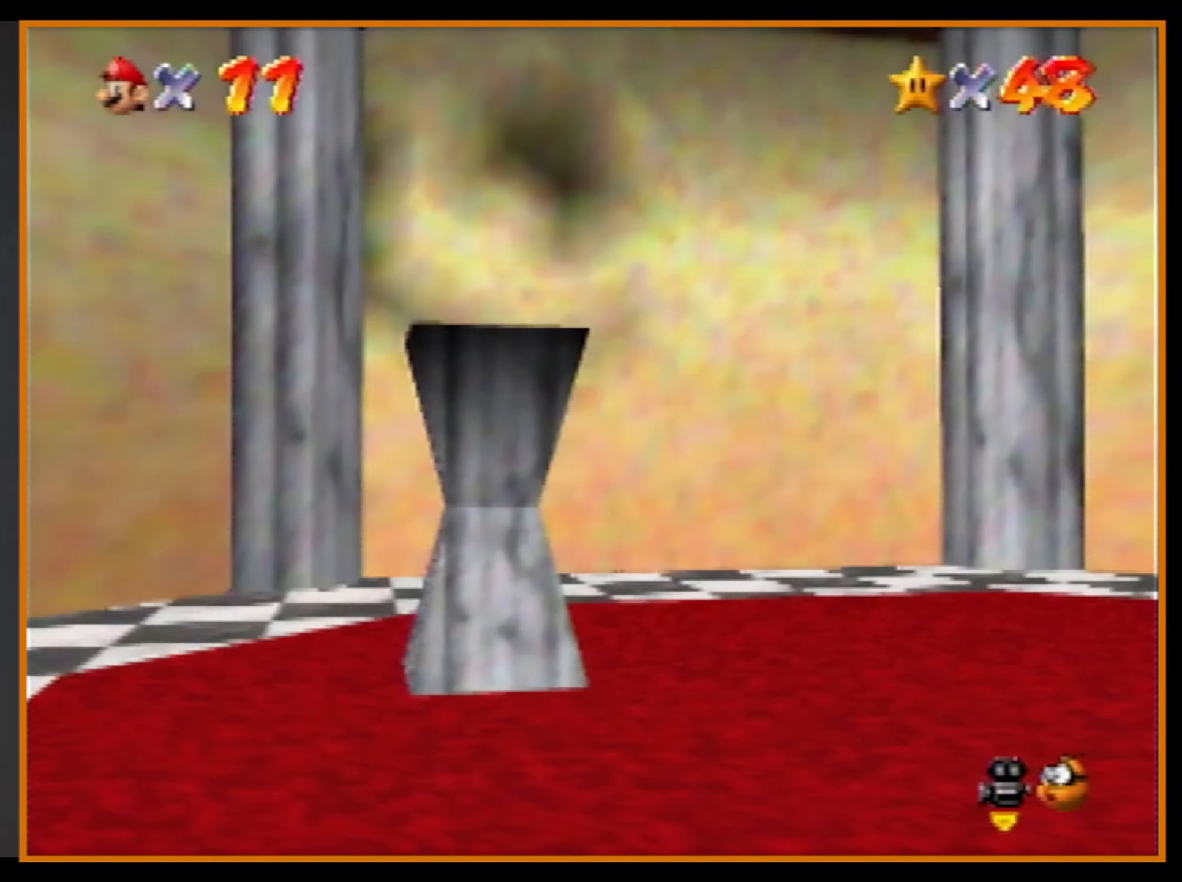
{"buttons": [], "left_stick": "center", "events": []}
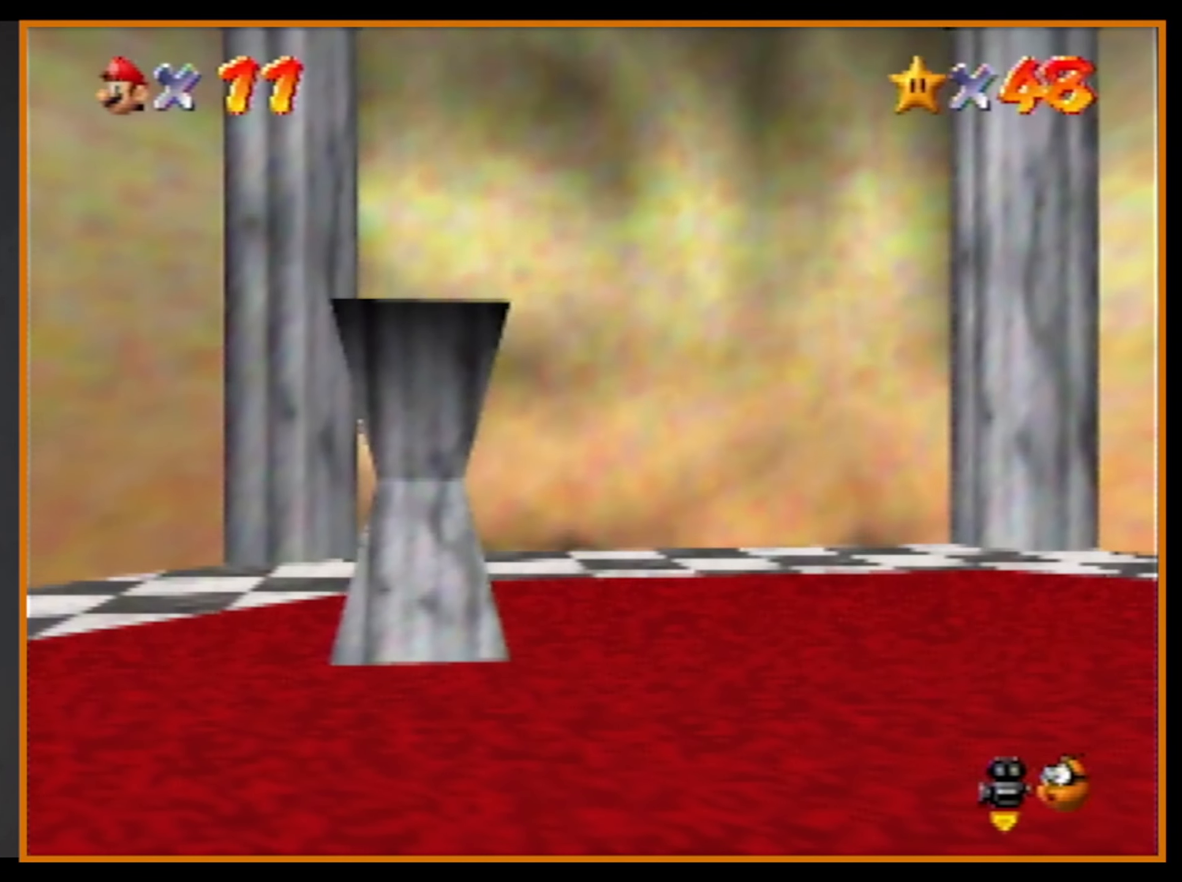
{"buttons": [], "left_stick": "center", "events": []}
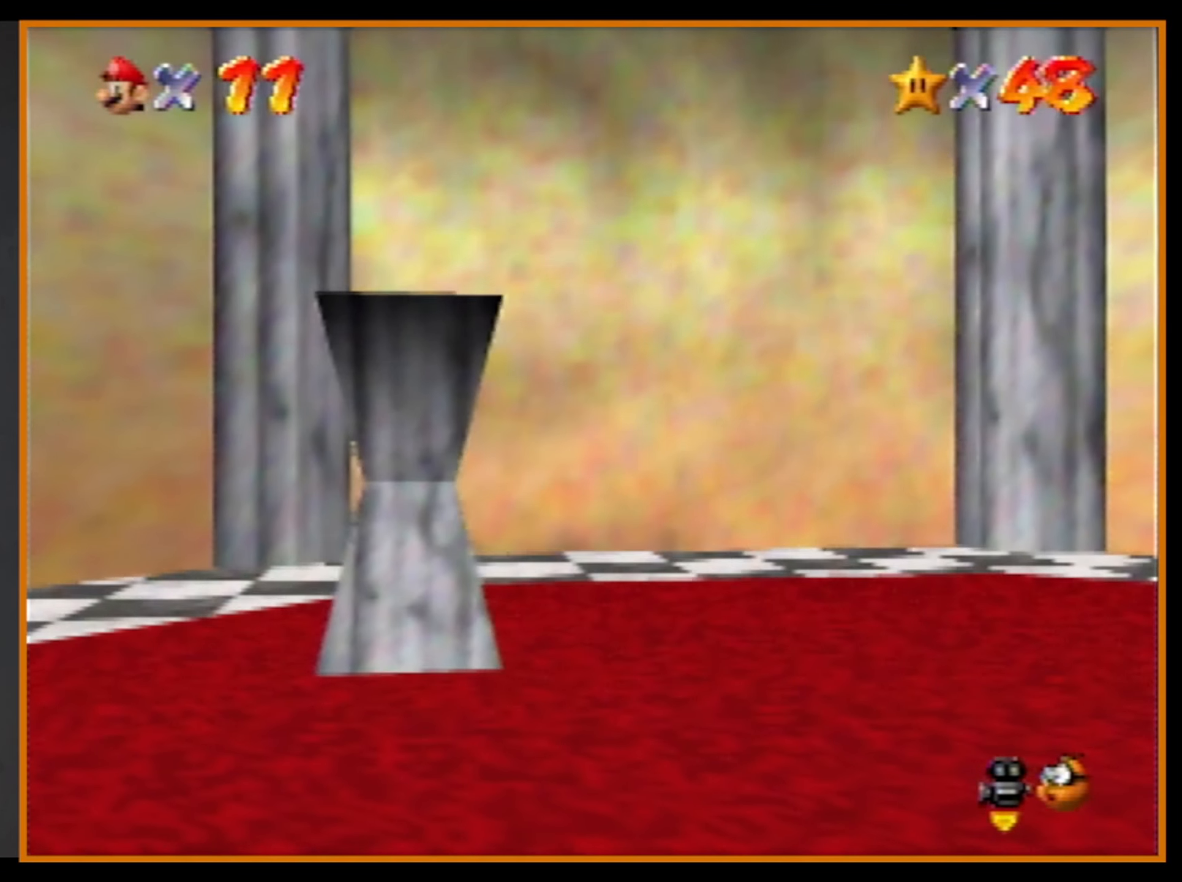
{"buttons": [], "left_stick": "center", "events": []}
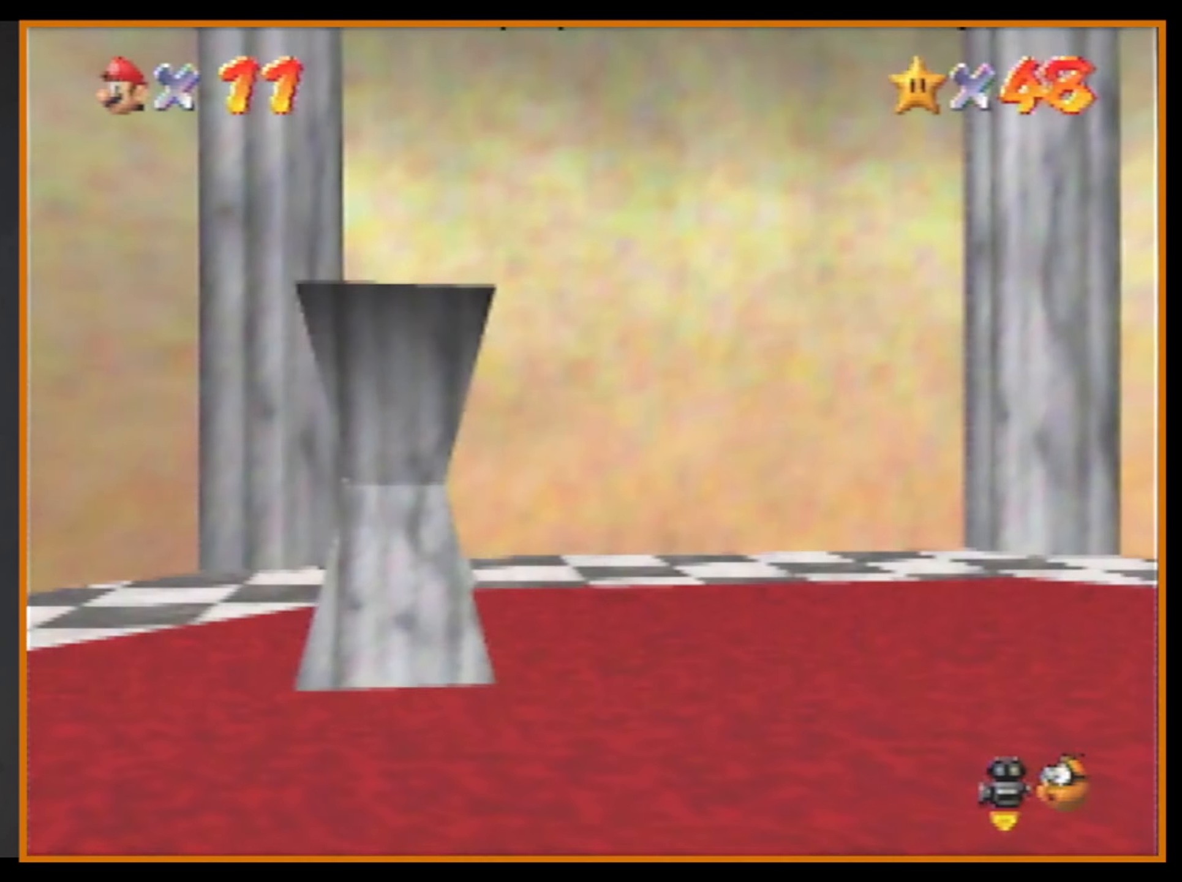
{"buttons": [], "left_stick": "center", "events": []}
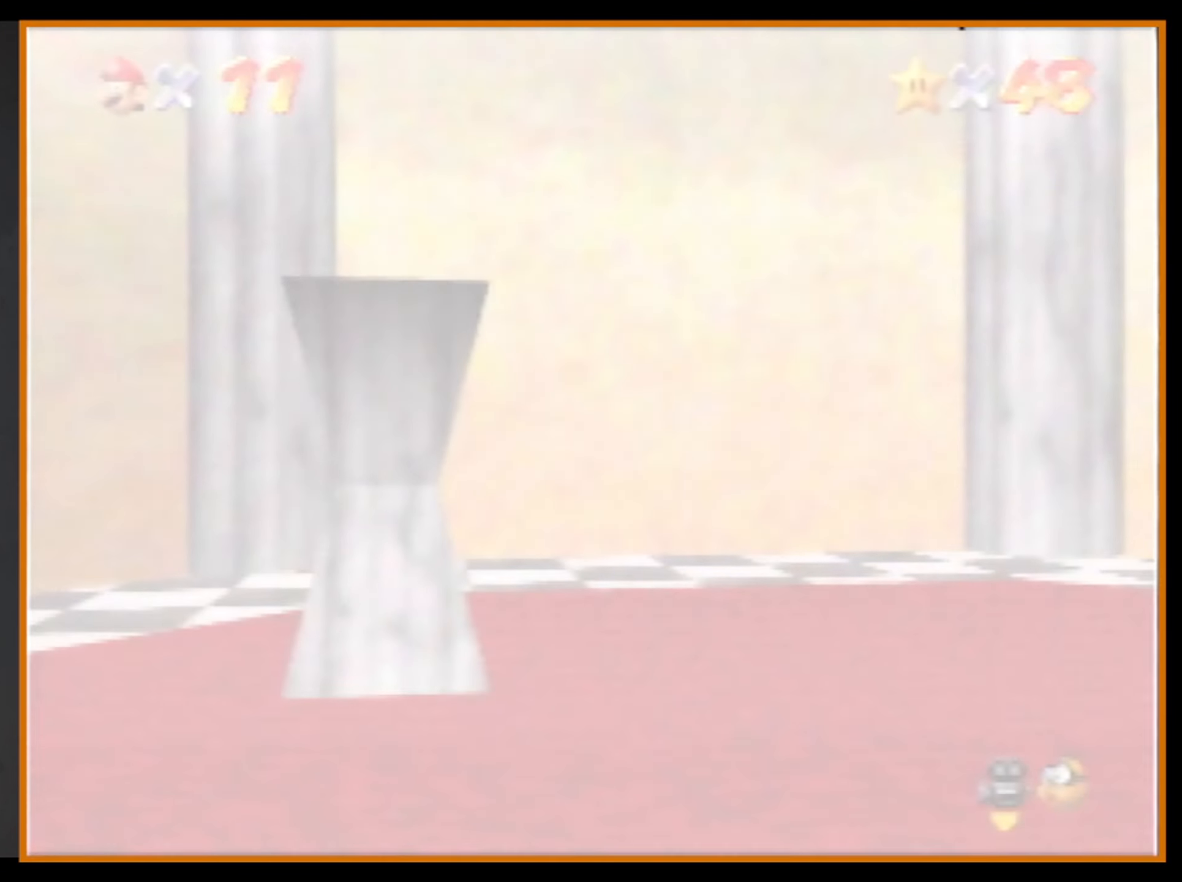
{"buttons": [], "left_stick": "center", "events": []}
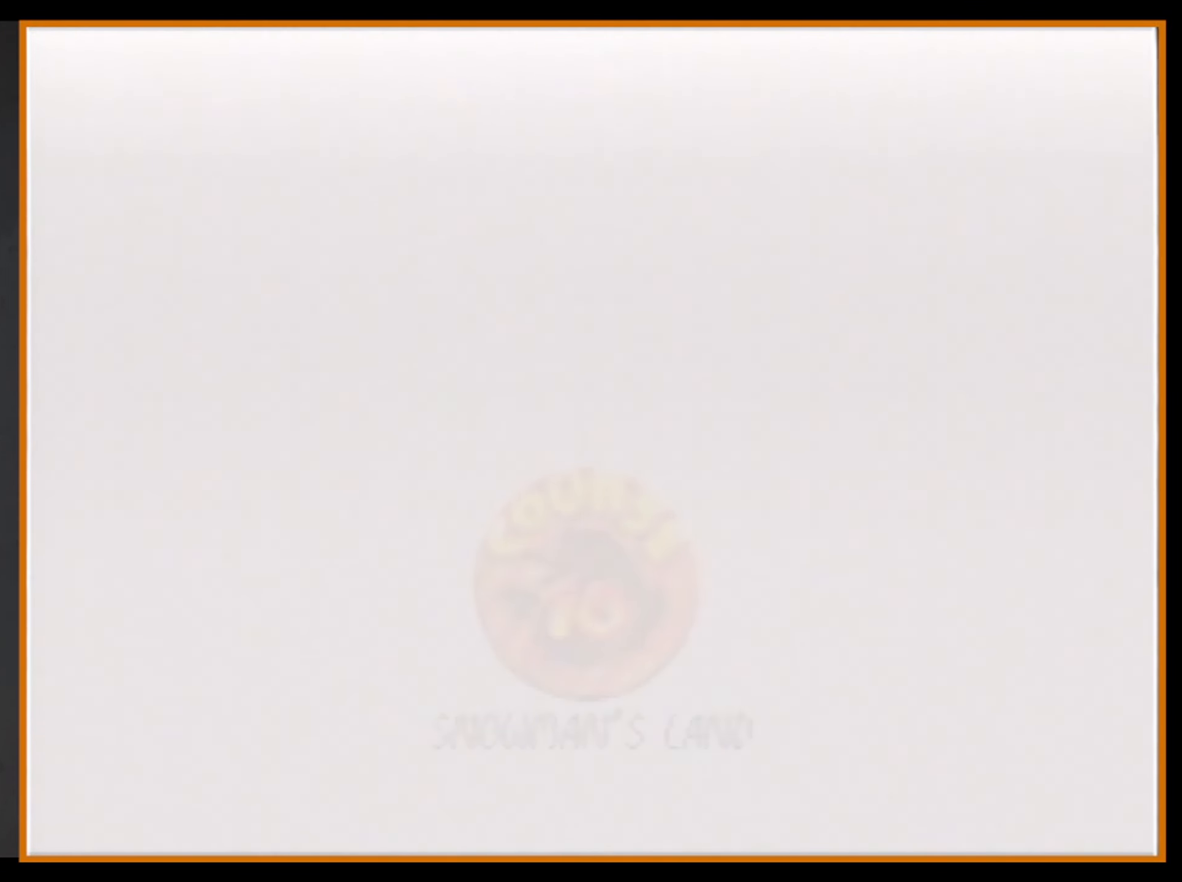
{"buttons": [], "left_stick": "center", "events": []}
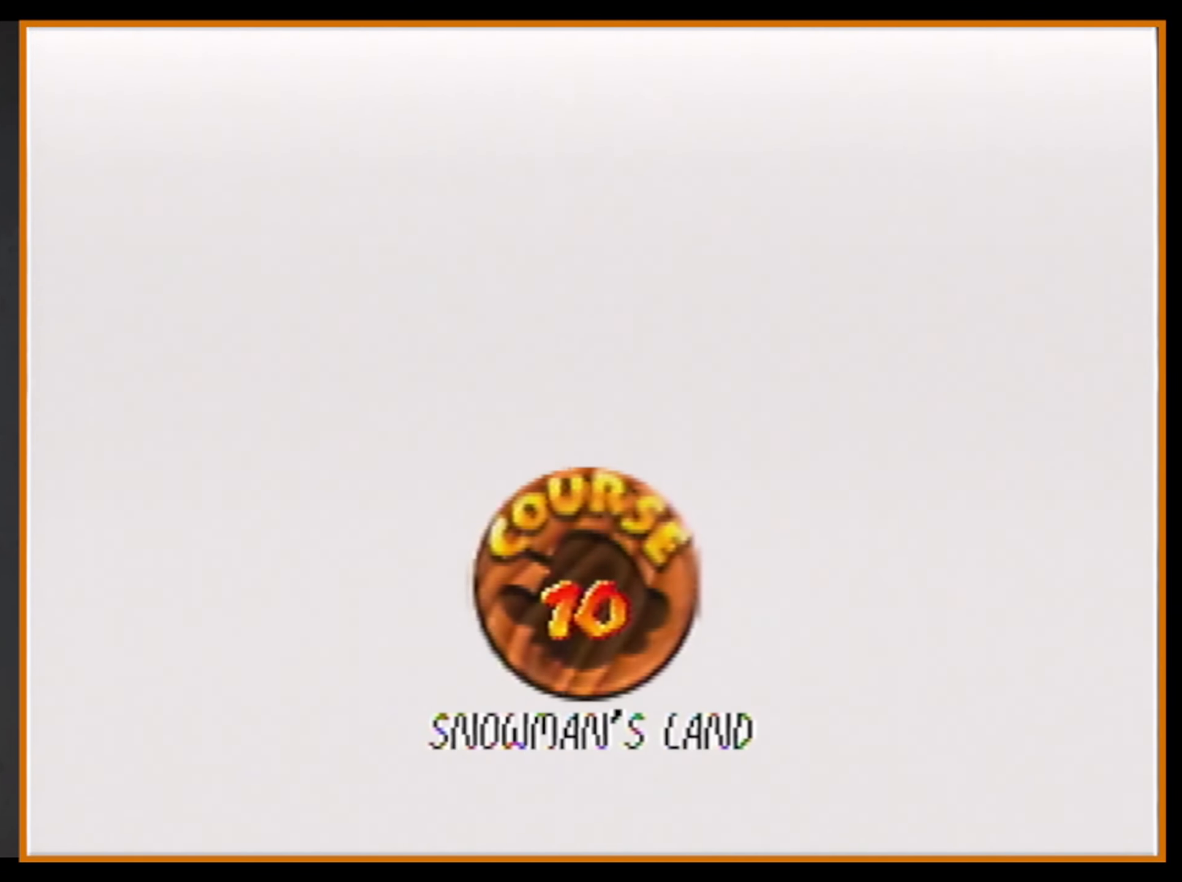
{"buttons": [], "left_stick": "center", "events": []}
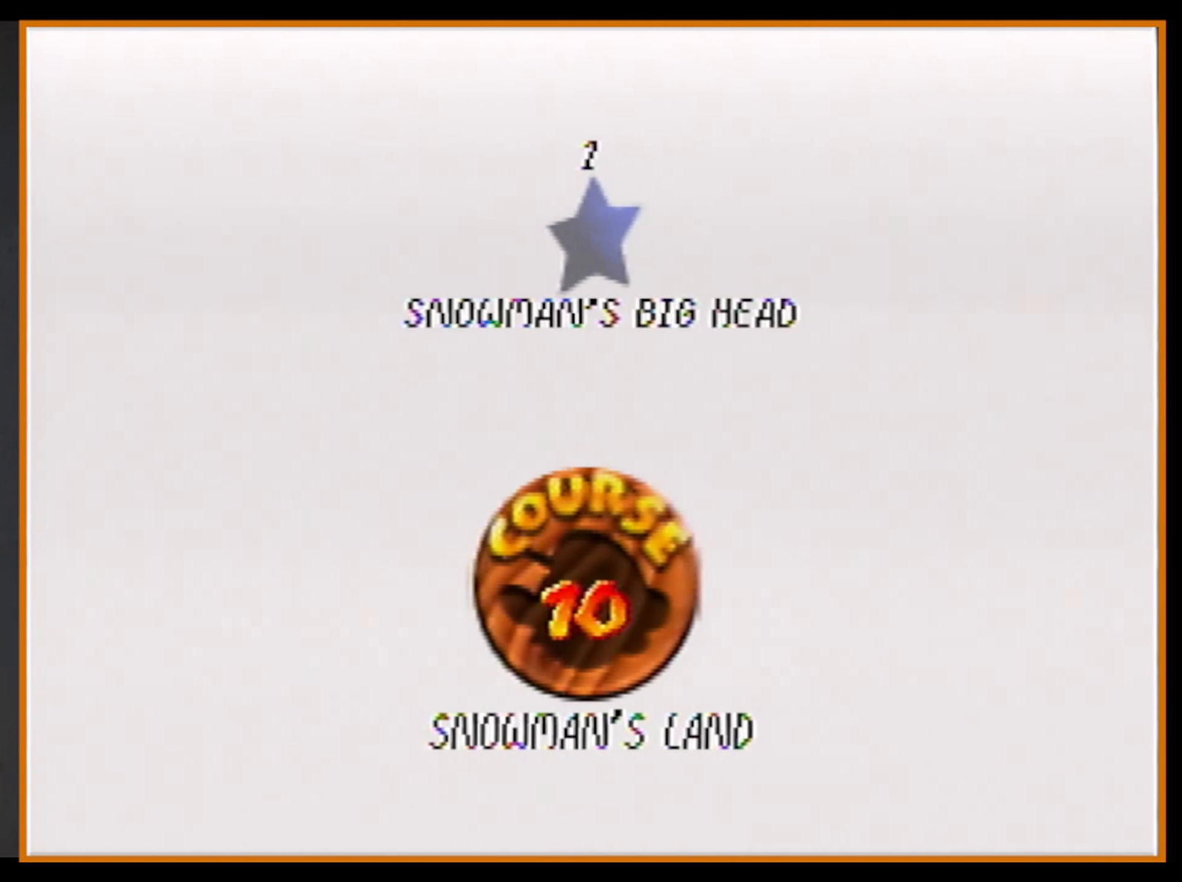
{"buttons": [], "left_stick": "center", "events": [[33, "B", "down"], [67, "A", "down"], [67, "B", "up"], [200, "A", "up"]]}
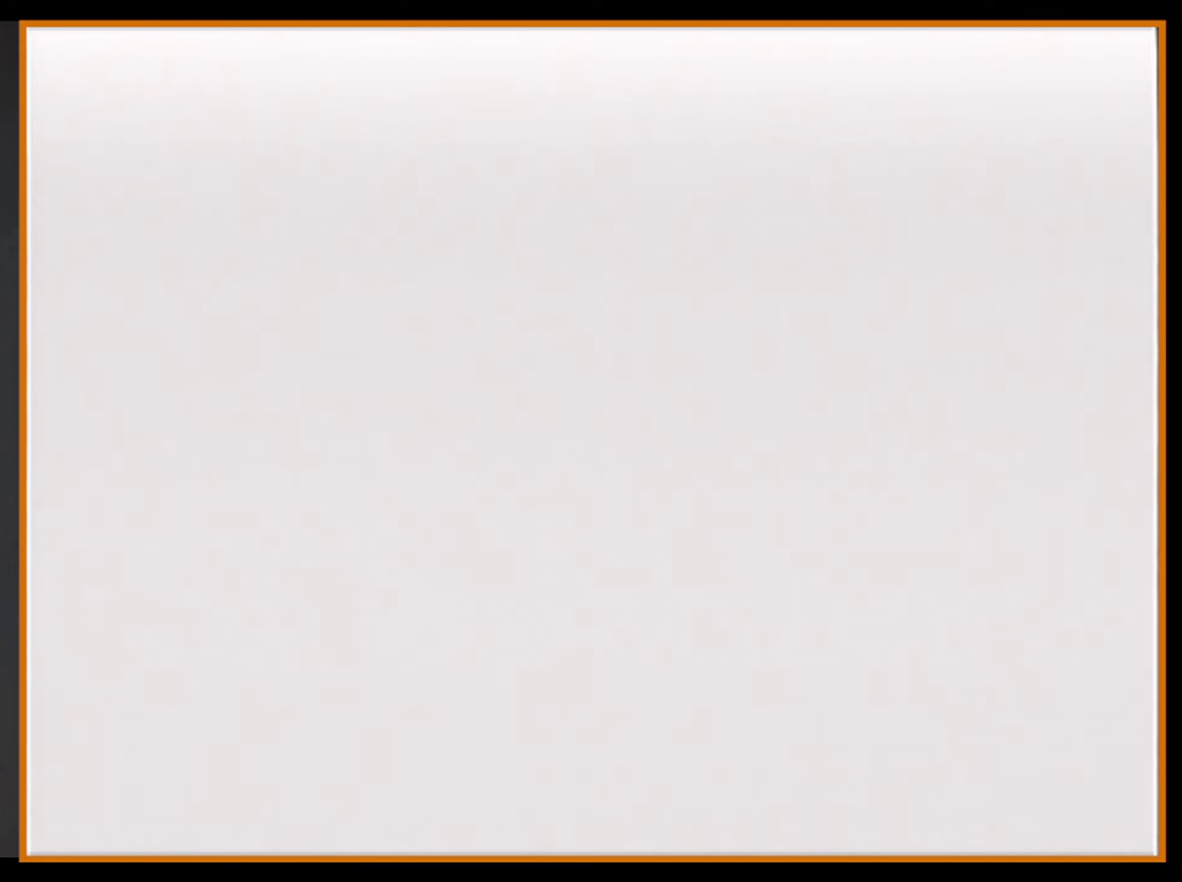
{"buttons": ["C_LEFT"], "left_stick": "center", "events": [[500, "C_LEFT", "down"]]}
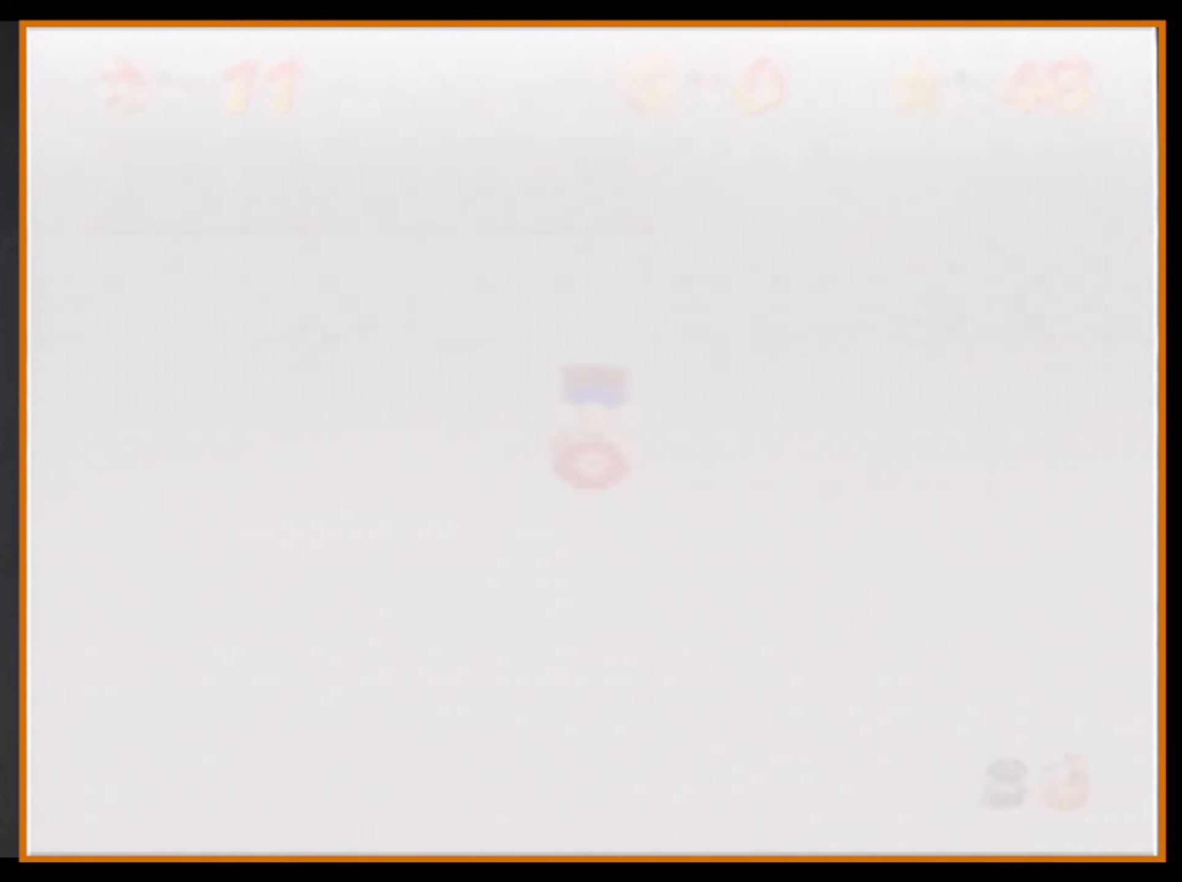
{"buttons": ["A"], "left_stick": "center", "events": [[66, "C_LEFT", "up"], [133, "C_RIGHT", "down"], [233, "C_RIGHT", "up"], [266, "C_RIGHT", "down"], [400, "C_RIGHT", "up"], [500, "A", "down"]]}
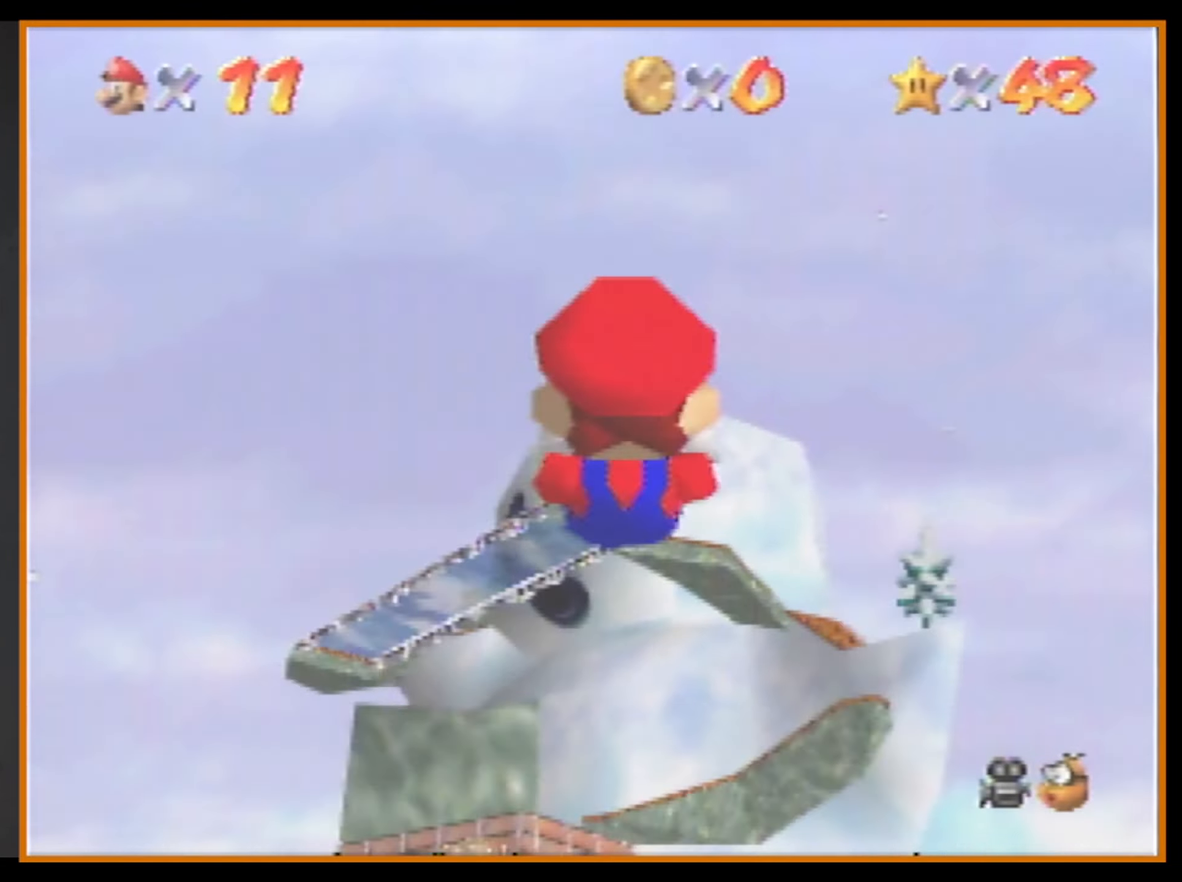
{"buttons": ["A"], "left_stick": "center", "events": []}
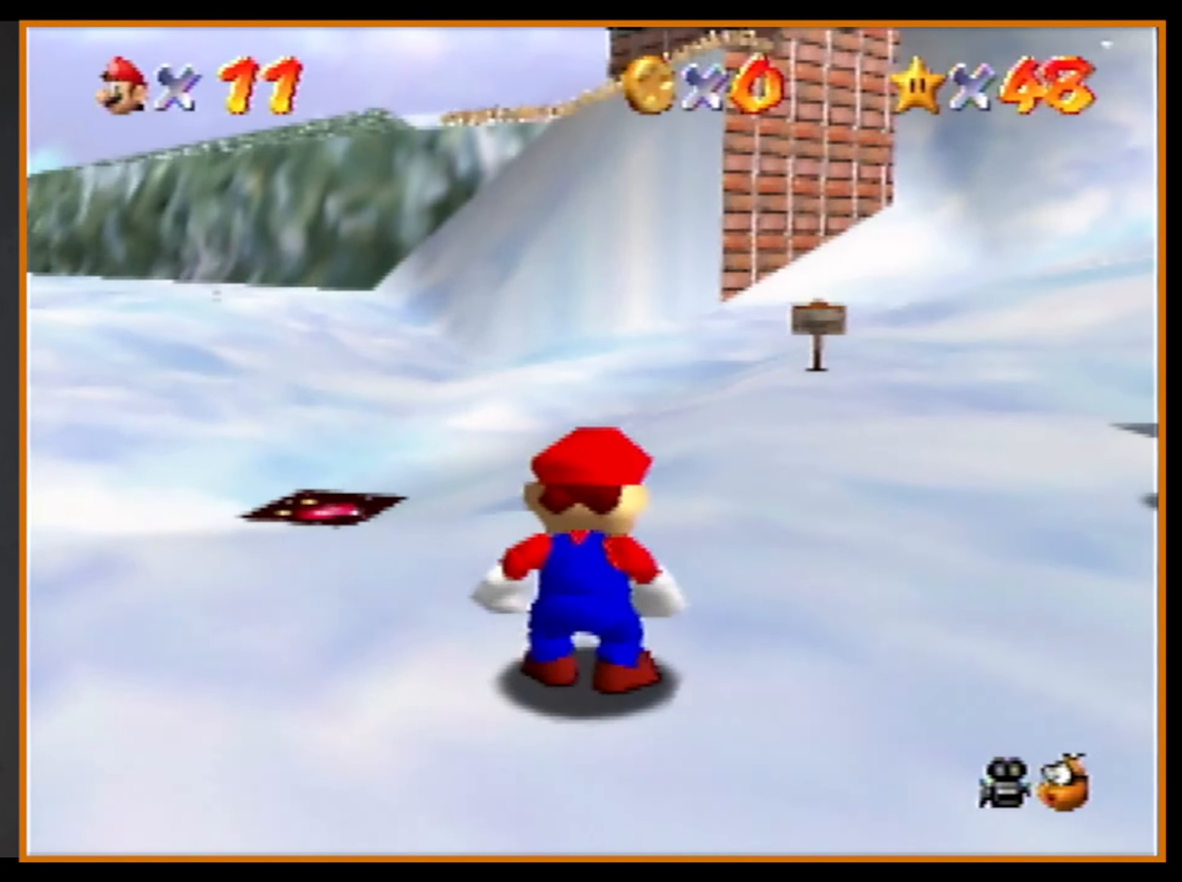
{"buttons": ["A"], "left_stick": "up", "events": [[66, "left_stick", "up"], [366, "B", "down"], [500, "B", "up"]]}
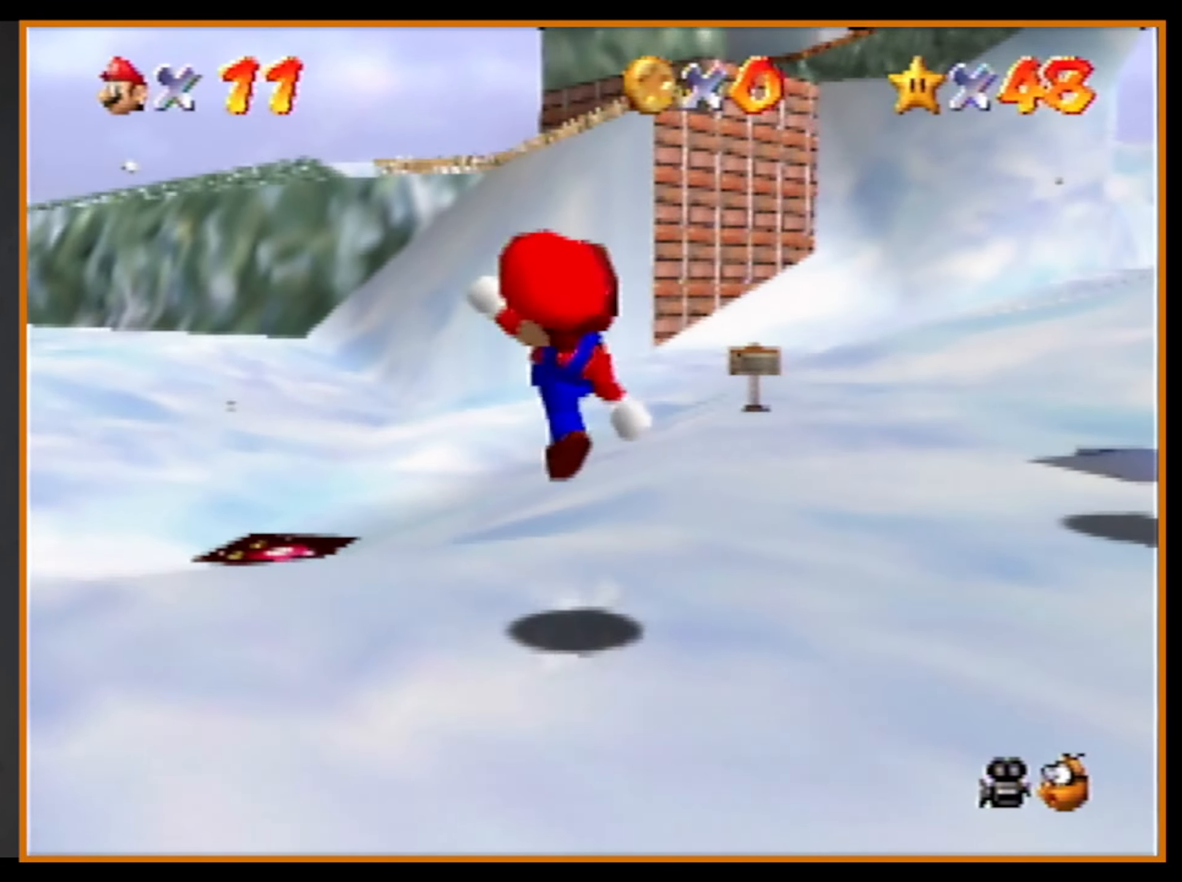
{"buttons": ["A"], "left_stick": "up", "events": [[33, "A", "up"], [233, "A", "down"]]}
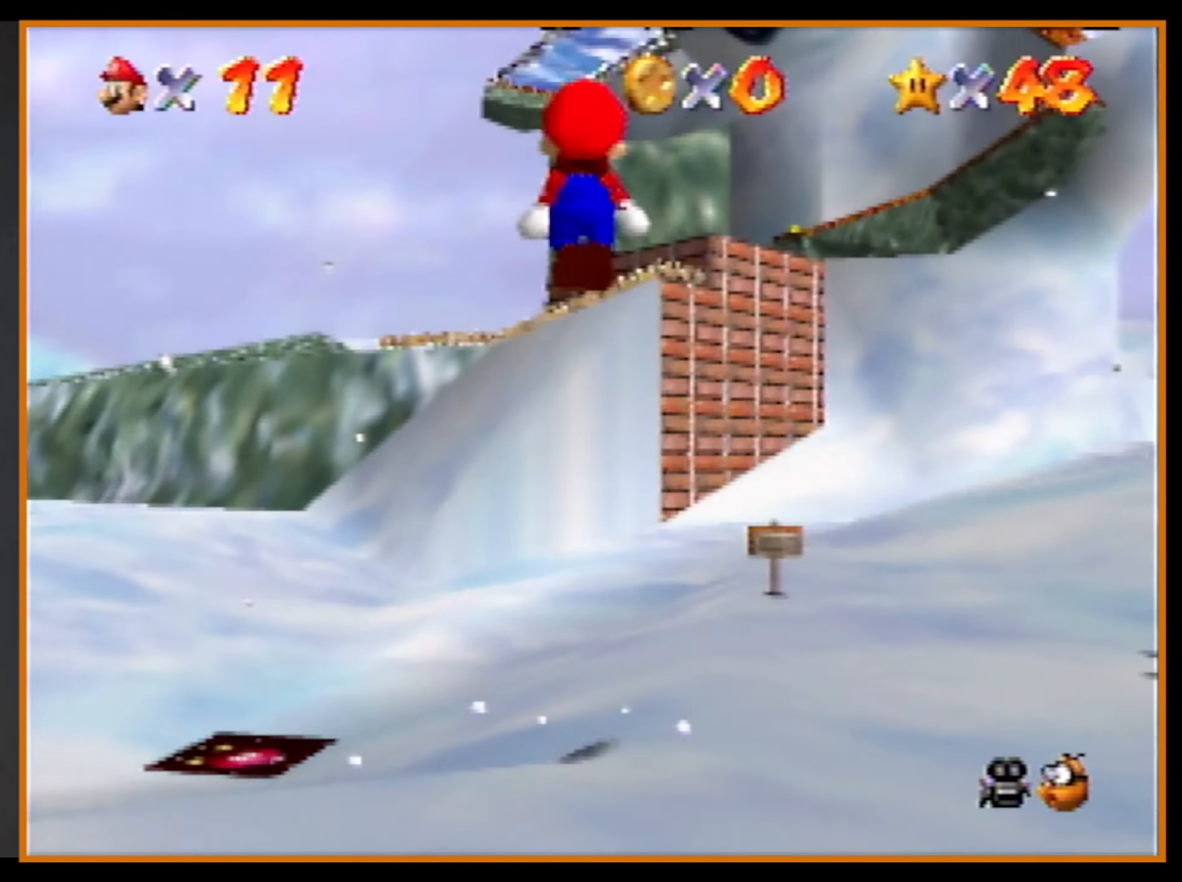
{"buttons": [], "left_stick": "up", "events": [[66, "C_DOWN", "down"], [100, "B", "down"], [233, "B", "up"], [266, "C_DOWN", "up"], [333, "A", "up"]]}
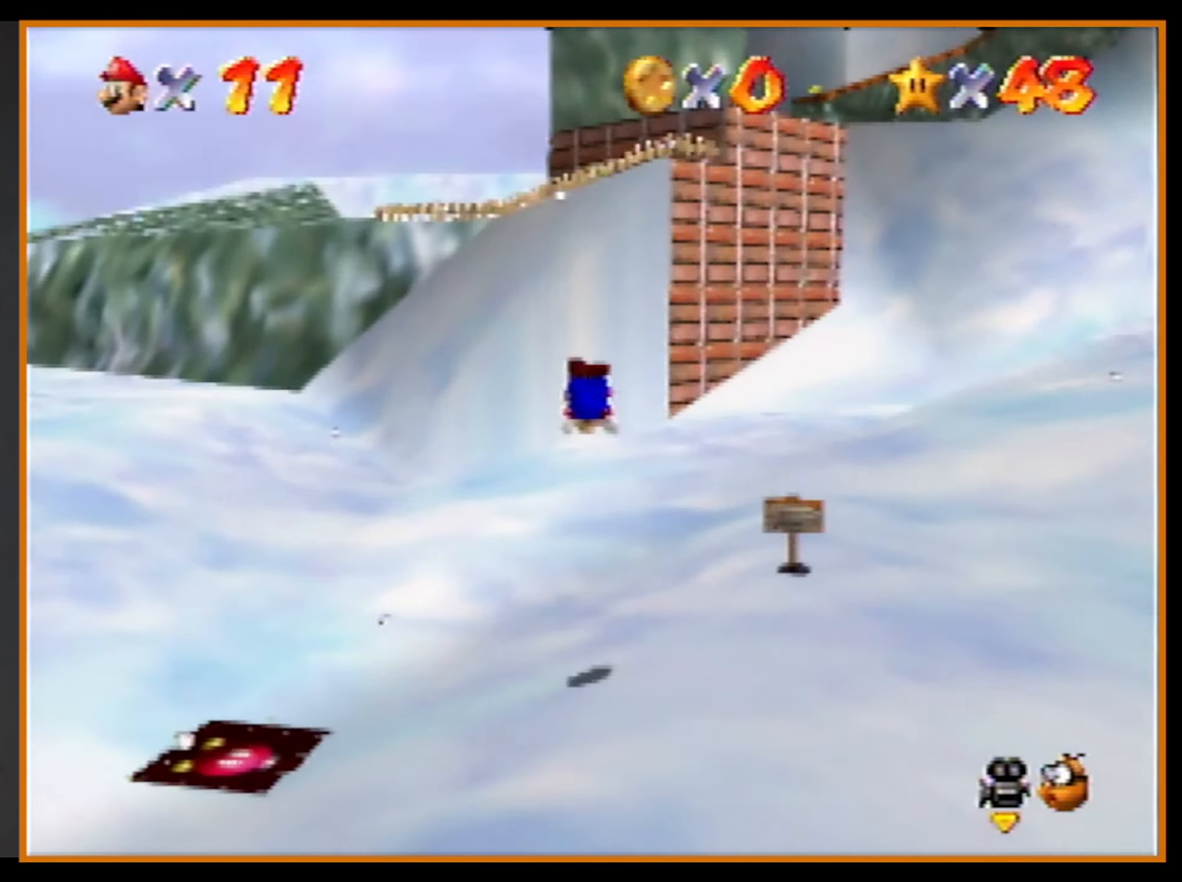
{"buttons": ["A"], "left_stick": "up", "events": [[300, "A", "down"], [300, "B", "down"], [366, "B", "up"]]}
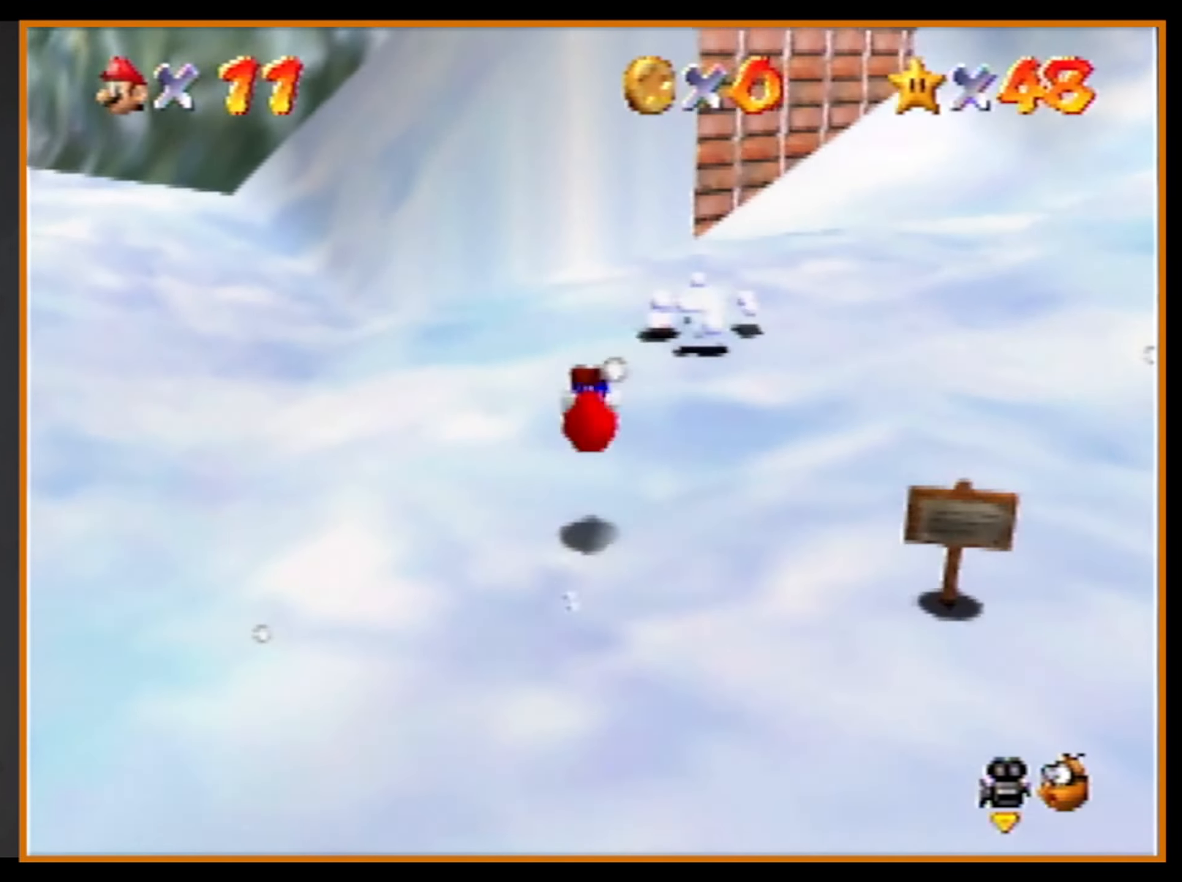
{"buttons": [], "left_stick": "up", "events": [[400, "B", "down"], [466, "A", "up"], [466, "B", "up"]]}